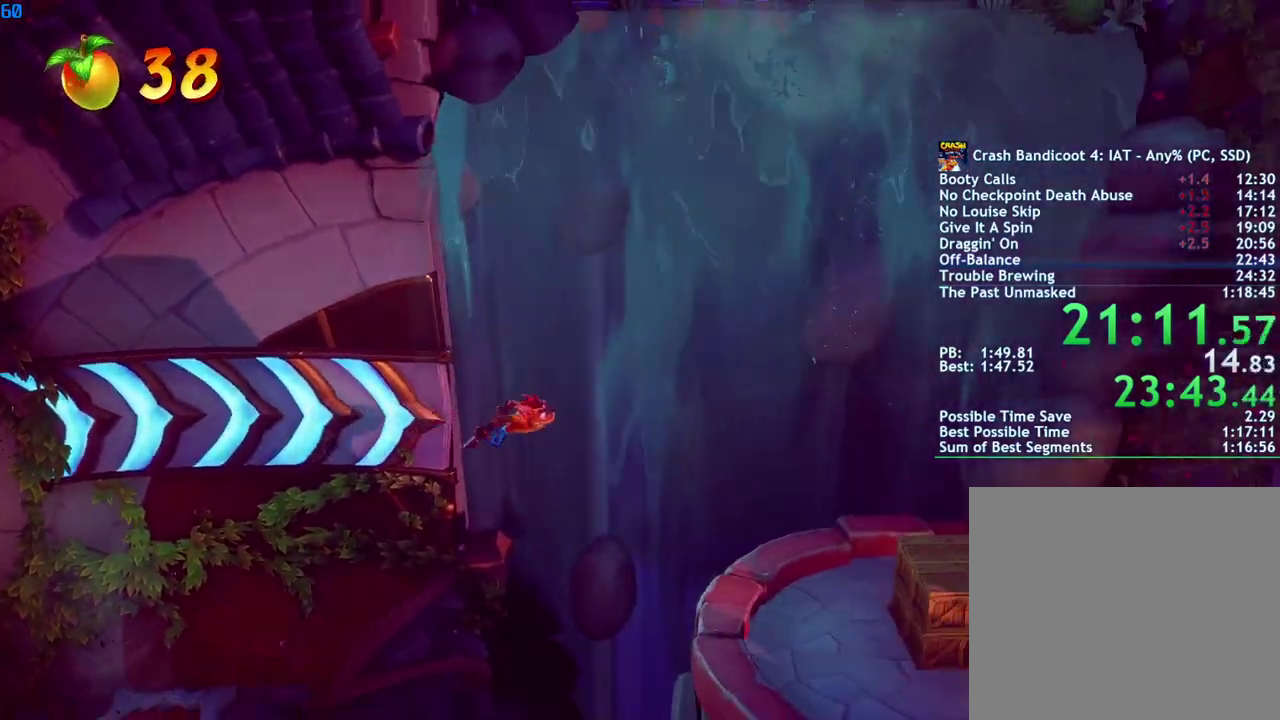
Gameplay with a controller (PlayStation layout); each line is a JSON object with the inputs held at the frame after it. "events" lists button and stick changes between this image and that frame as [ms after this image, input, new state], when the widget could be followed in between.
{"buttons": [], "left_stick": "right", "right_stick": "center", "events": [[400, "SQUARE", "down"], [500, "SQUARE", "up"]]}
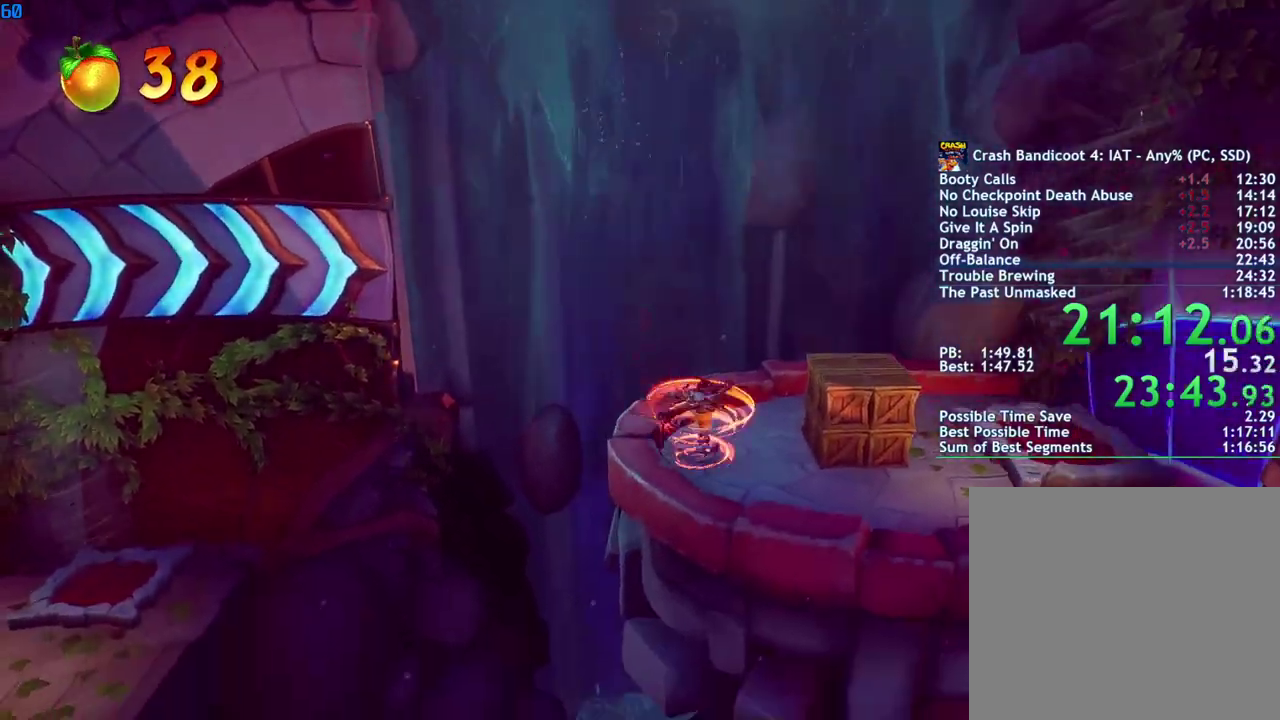
{"buttons": ["CROSS"], "left_stick": "right", "right_stick": "center", "events": [[167, "CIRCLE", "down"], [233, "CIRCLE", "up"], [317, "SQUARE", "down"], [383, "SQUARE", "up"], [500, "CROSS", "down"]]}
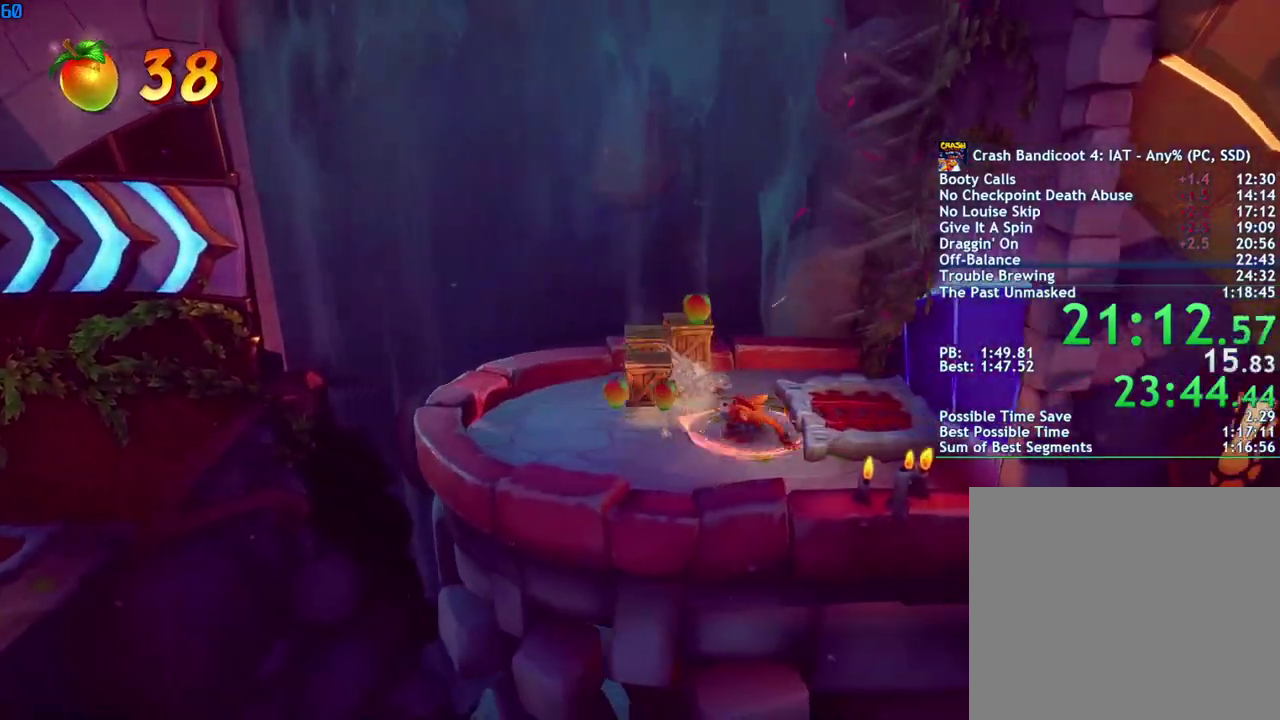
{"buttons": [], "left_stick": "right", "right_stick": "center", "events": [[117, "CROSS", "up"]]}
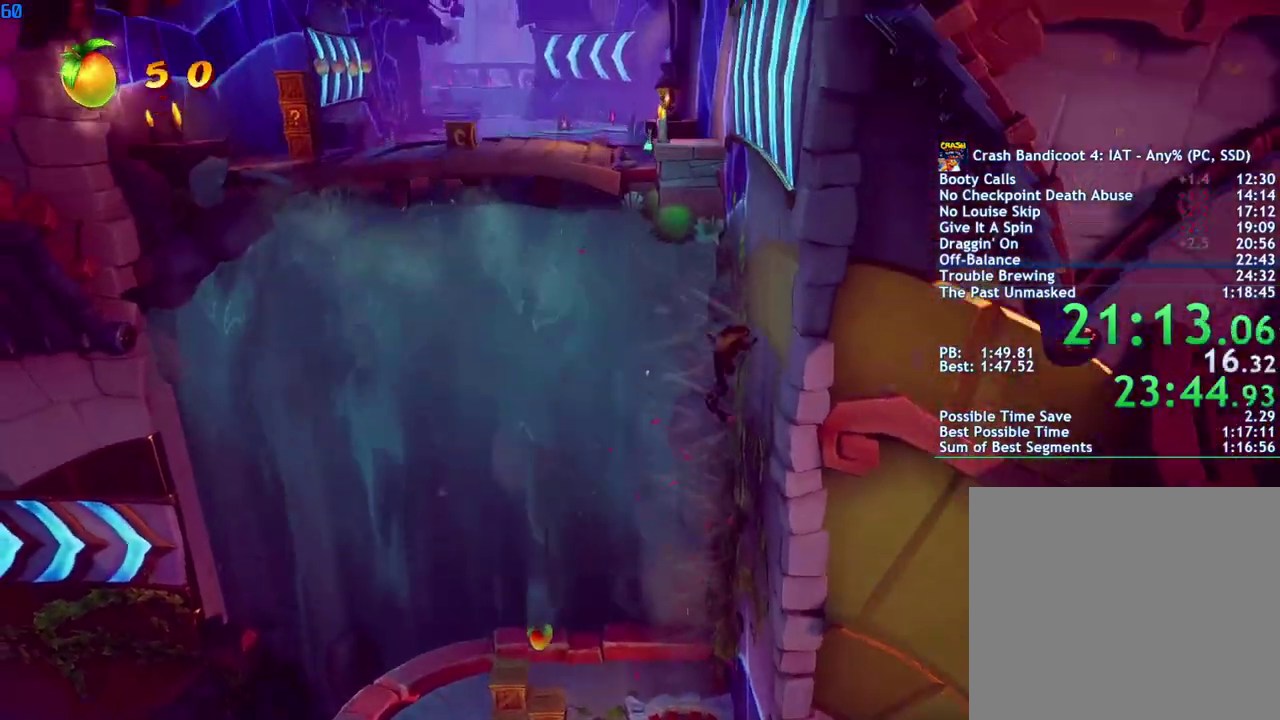
{"buttons": [], "left_stick": "up", "right_stick": "center", "events": [[117, "left_stick", "up-right"], [483, "left_stick", "up"]]}
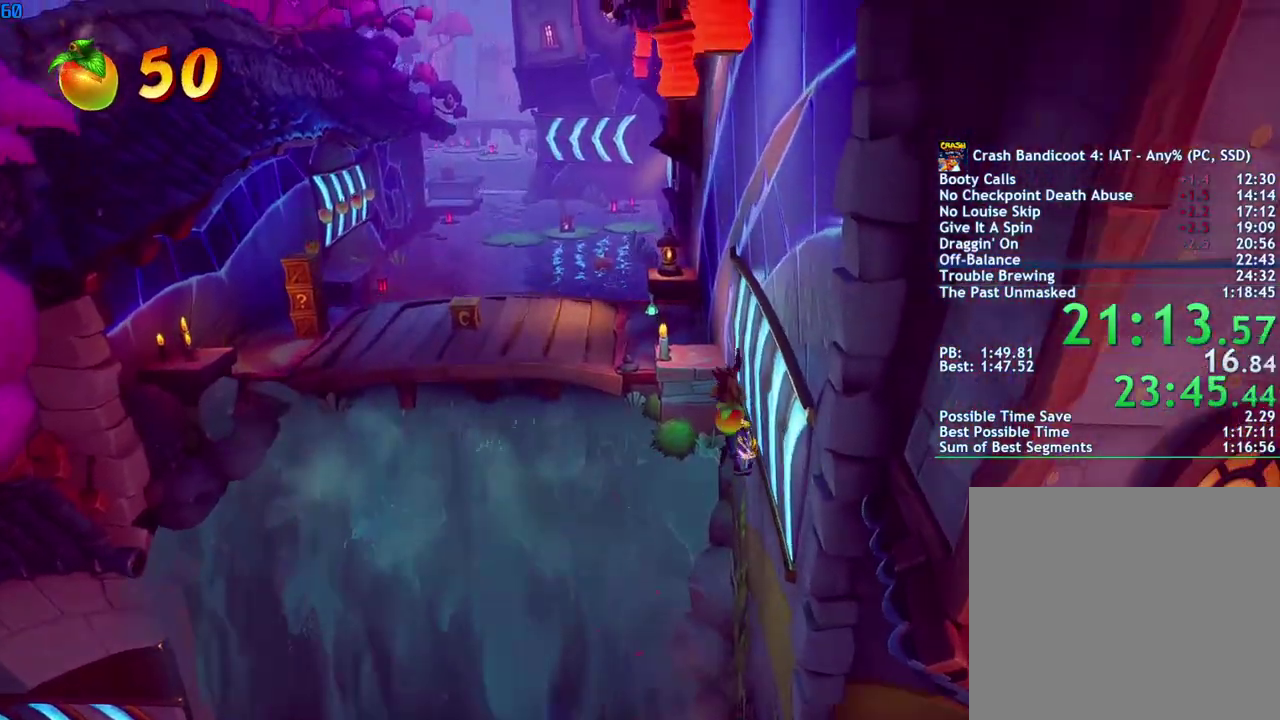
{"buttons": [], "left_stick": "up-left", "right_stick": "center", "events": [[133, "CROSS", "down"], [233, "CROSS", "up"], [350, "left_stick", "up-left"]]}
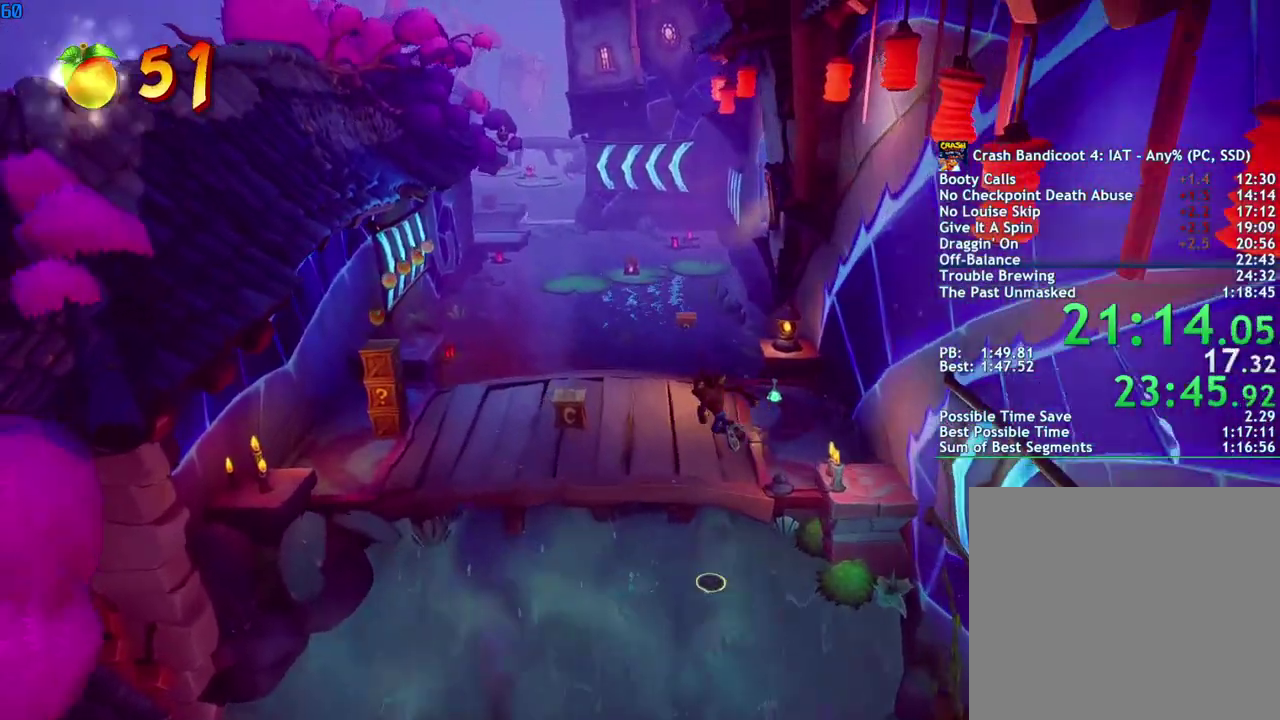
{"buttons": [], "left_stick": "up", "right_stick": "center", "events": [[317, "left_stick", "up"], [417, "CIRCLE", "down"], [500, "CIRCLE", "up"]]}
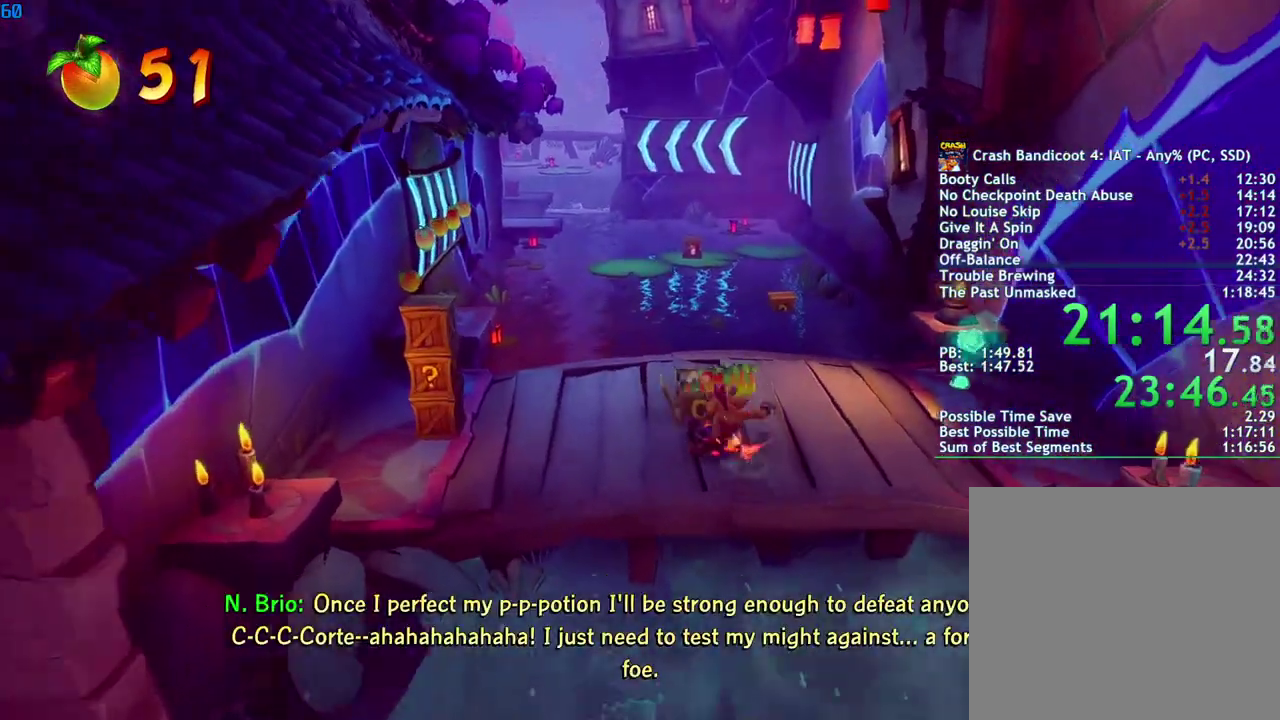
{"buttons": [], "left_stick": "up", "right_stick": "center", "events": [[100, "SQUARE", "down"], [167, "SQUARE", "up"]]}
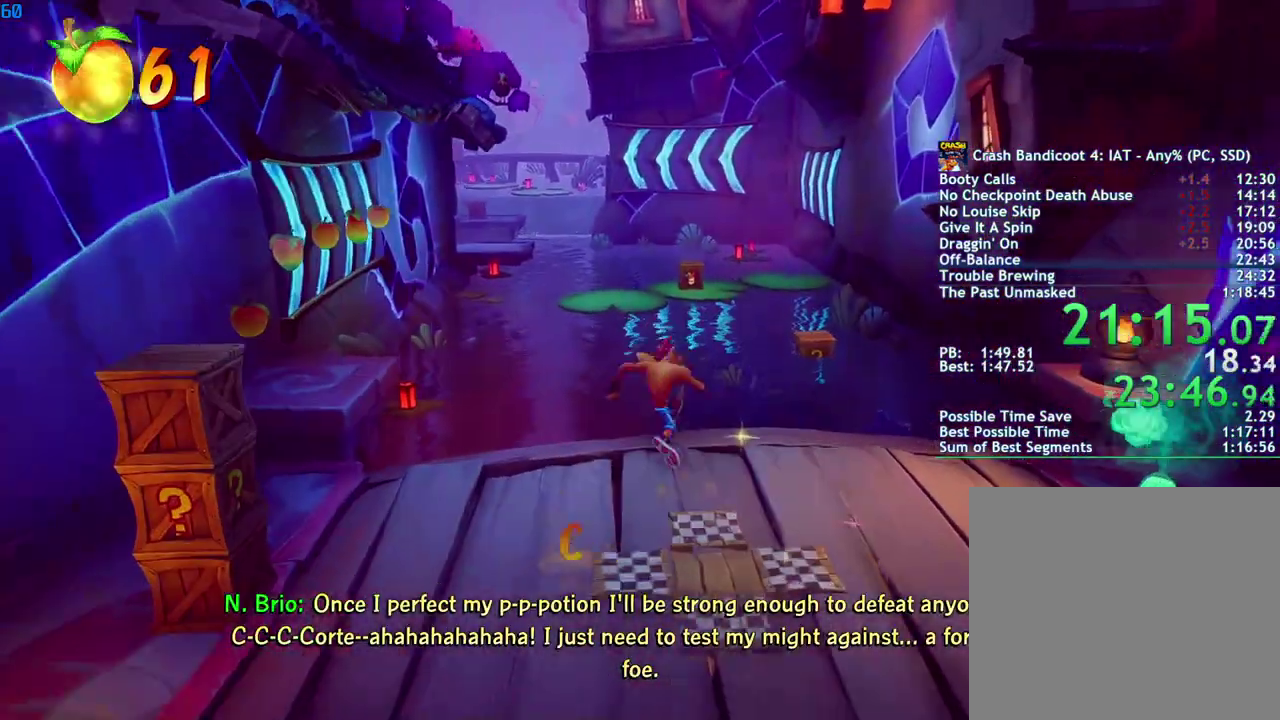
{"buttons": [], "left_stick": "up", "right_stick": "center", "events": [[117, "CIRCLE", "down"], [200, "CIRCLE", "up"], [300, "SQUARE", "down"], [367, "CROSS", "down"], [417, "SQUARE", "up"], [500, "CROSS", "up"]]}
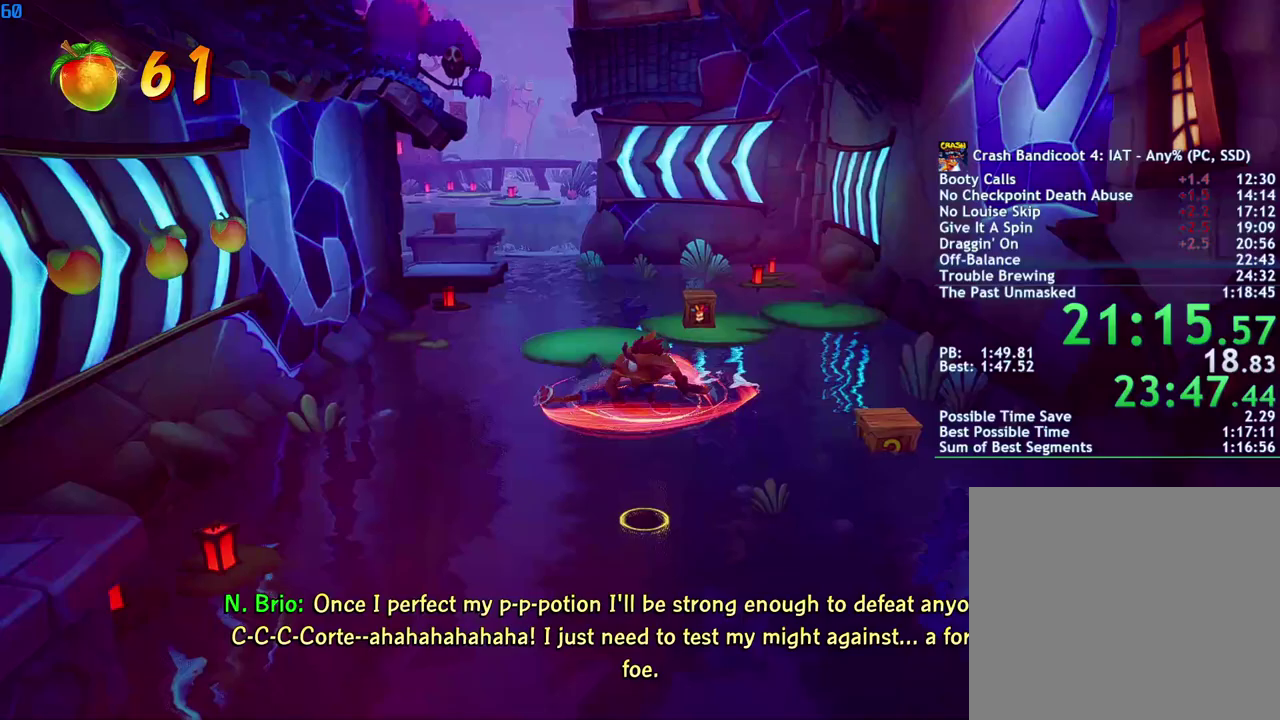
{"buttons": ["CROSS"], "left_stick": "up", "right_stick": "center", "events": [[500, "CROSS", "down"]]}
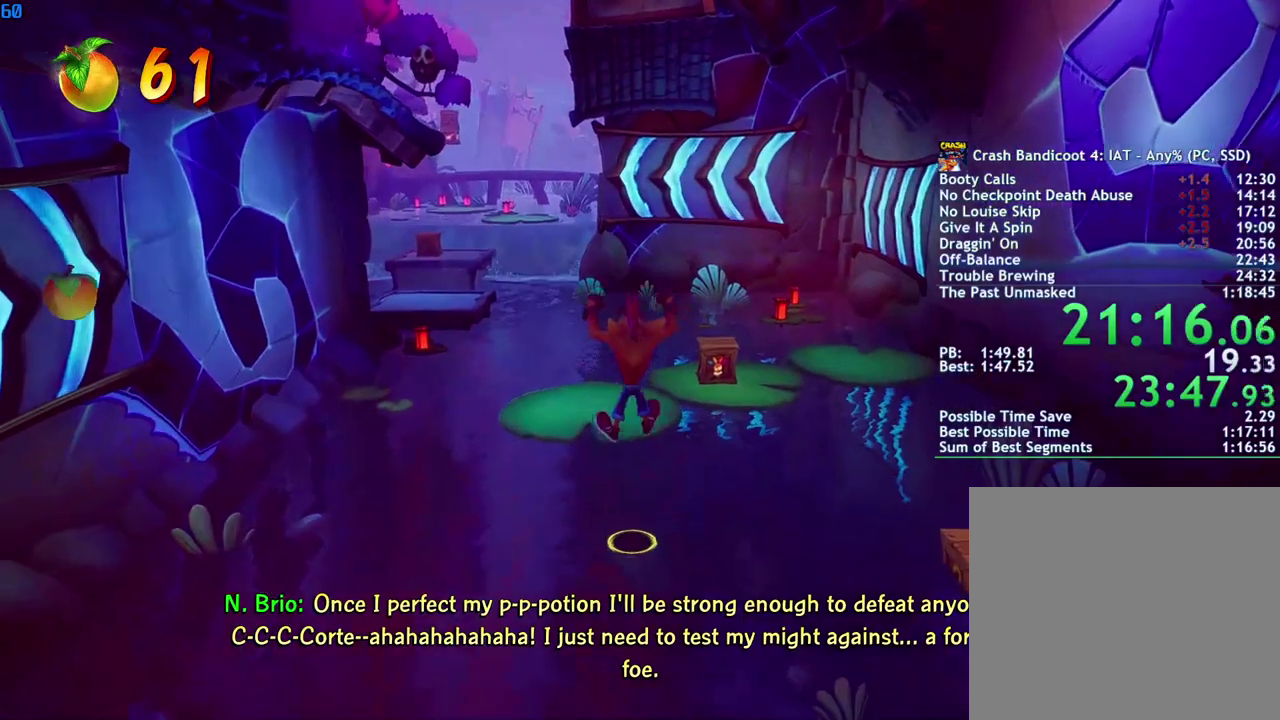
{"buttons": [], "left_stick": "up", "right_stick": "center", "events": [[83, "CROSS", "up"]]}
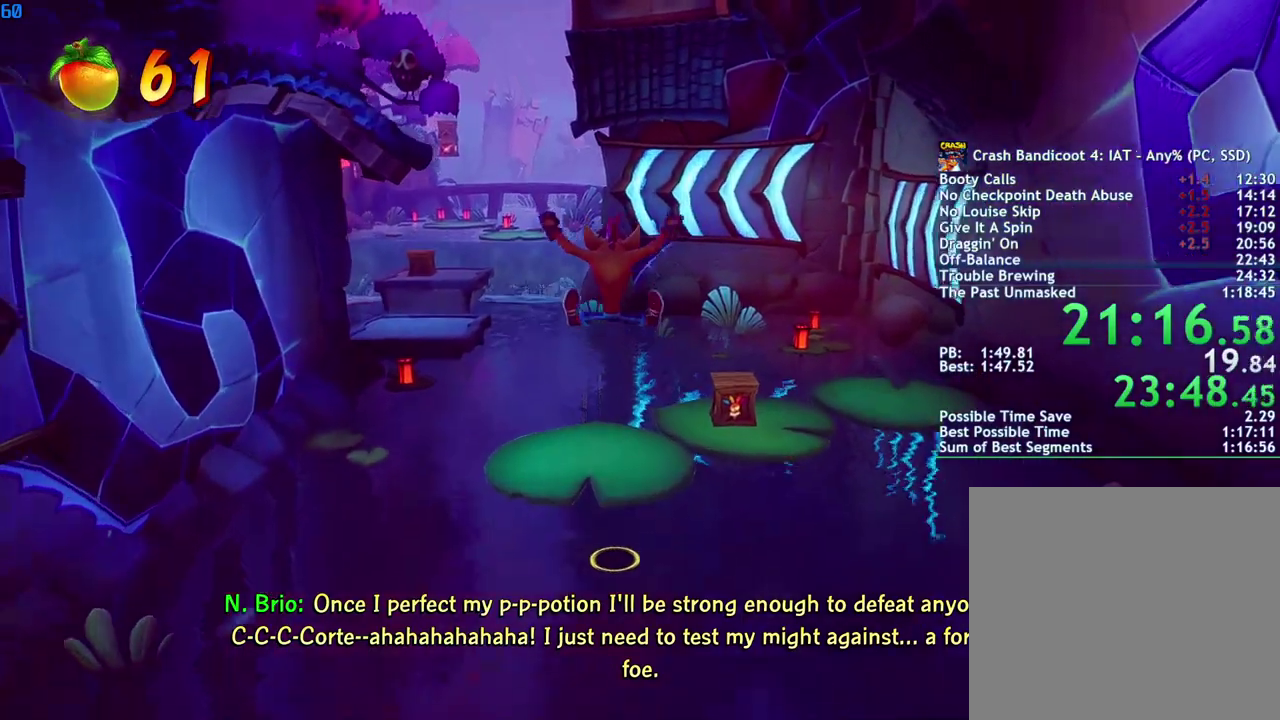
{"buttons": ["SQUARE"], "left_stick": "up", "right_stick": "center", "events": [[183, "left_stick", "up-right"], [350, "CIRCLE", "down"], [417, "CIRCLE", "up"], [483, "left_stick", "up"], [500, "SQUARE", "down"]]}
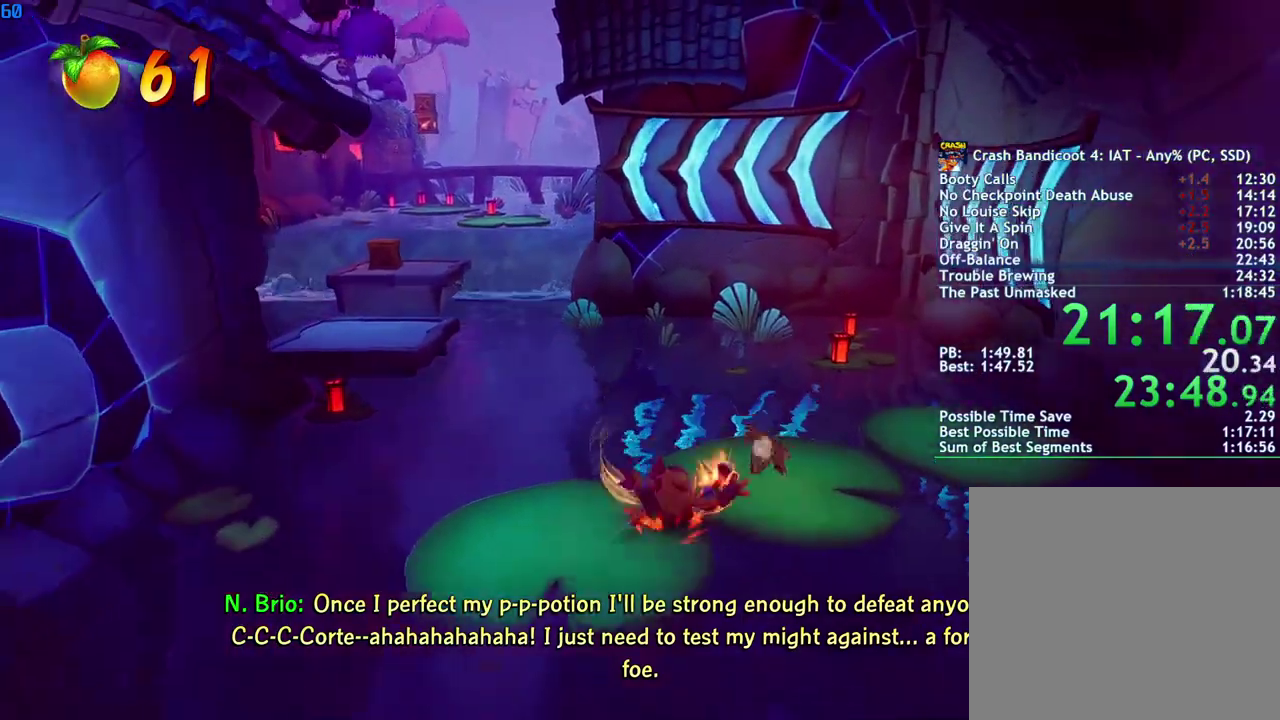
{"buttons": ["CROSS", "SQUARE"], "left_stick": "up-left", "right_stick": "center", "events": [[83, "SQUARE", "up"], [83, "left_stick", "up-left"], [283, "CIRCLE", "down"], [350, "CIRCLE", "up"], [433, "SQUARE", "down"], [483, "CROSS", "down"]]}
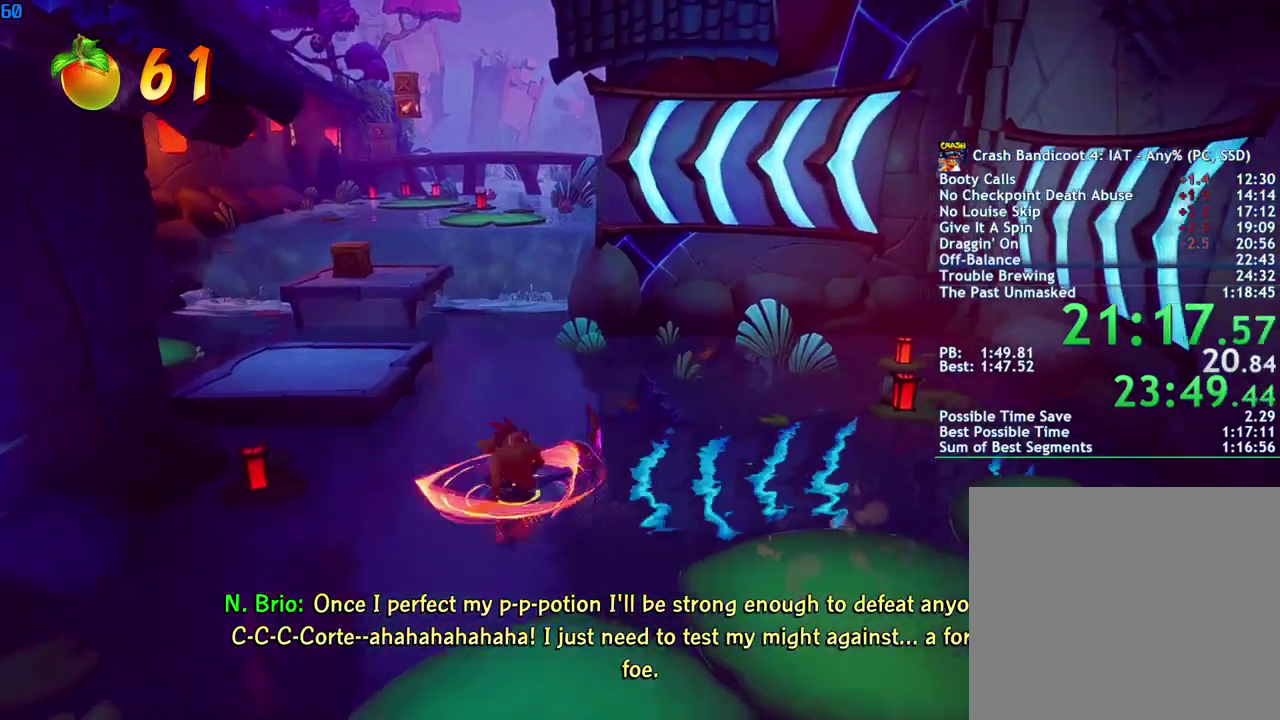
{"buttons": [], "left_stick": "up-left", "right_stick": "center", "events": [[17, "SQUARE", "up"], [217, "CROSS", "up"]]}
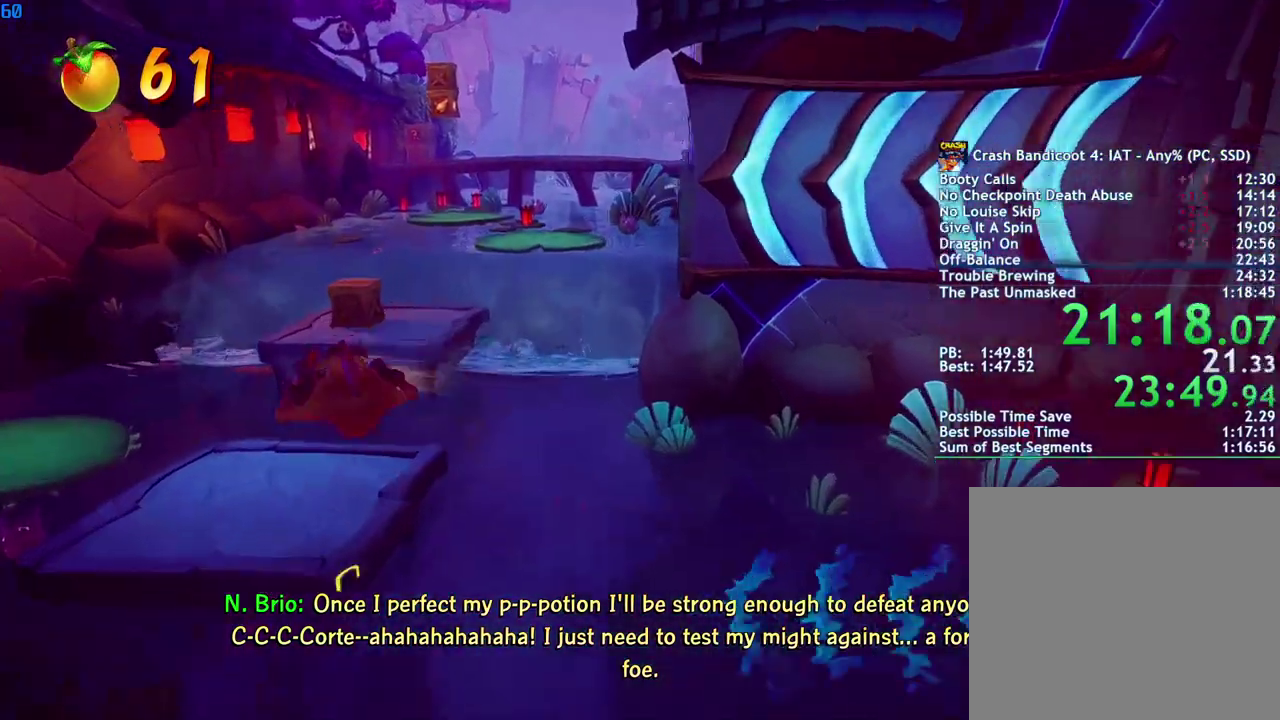
{"buttons": ["CROSS"], "left_stick": "up", "right_stick": "center", "events": [[150, "left_stick", "up"], [433, "SQUARE", "down"], [450, "CROSS", "down"], [483, "SQUARE", "up"]]}
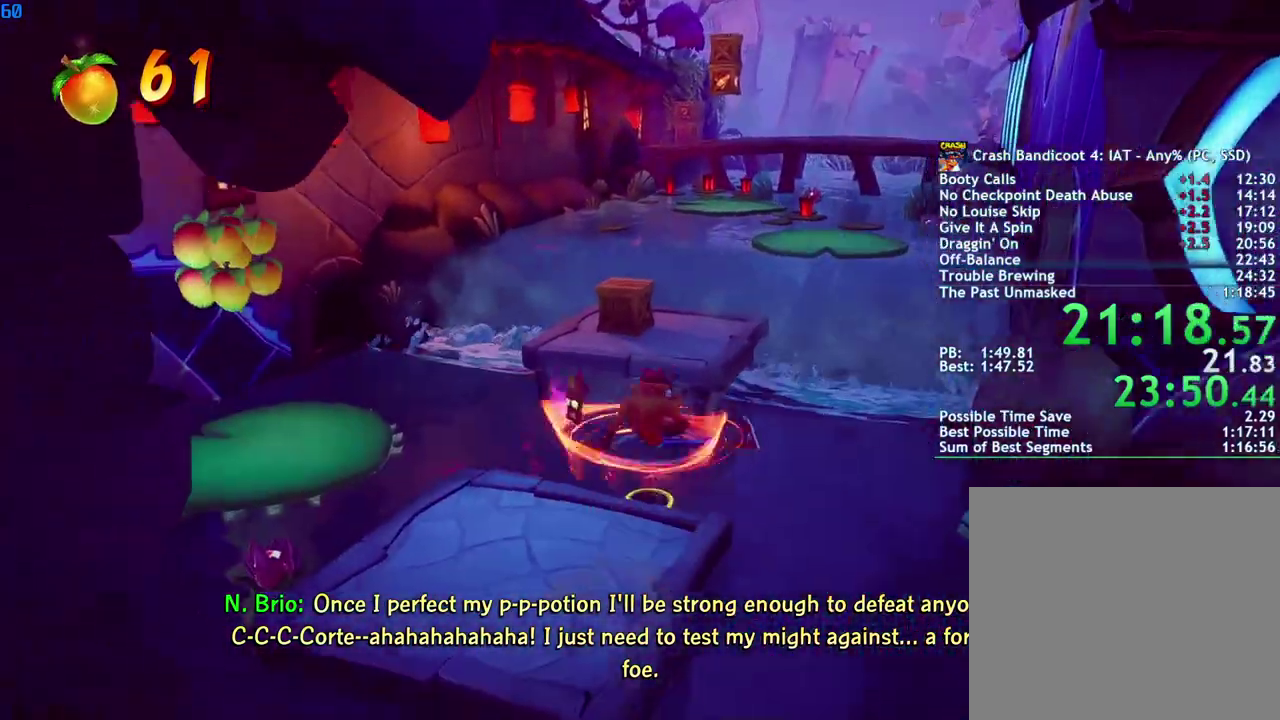
{"buttons": [], "left_stick": "up-right", "right_stick": "center", "events": [[50, "CROSS", "up"], [100, "left_stick", "up-right"], [167, "left_stick", "up"], [250, "left_stick", "up-right"]]}
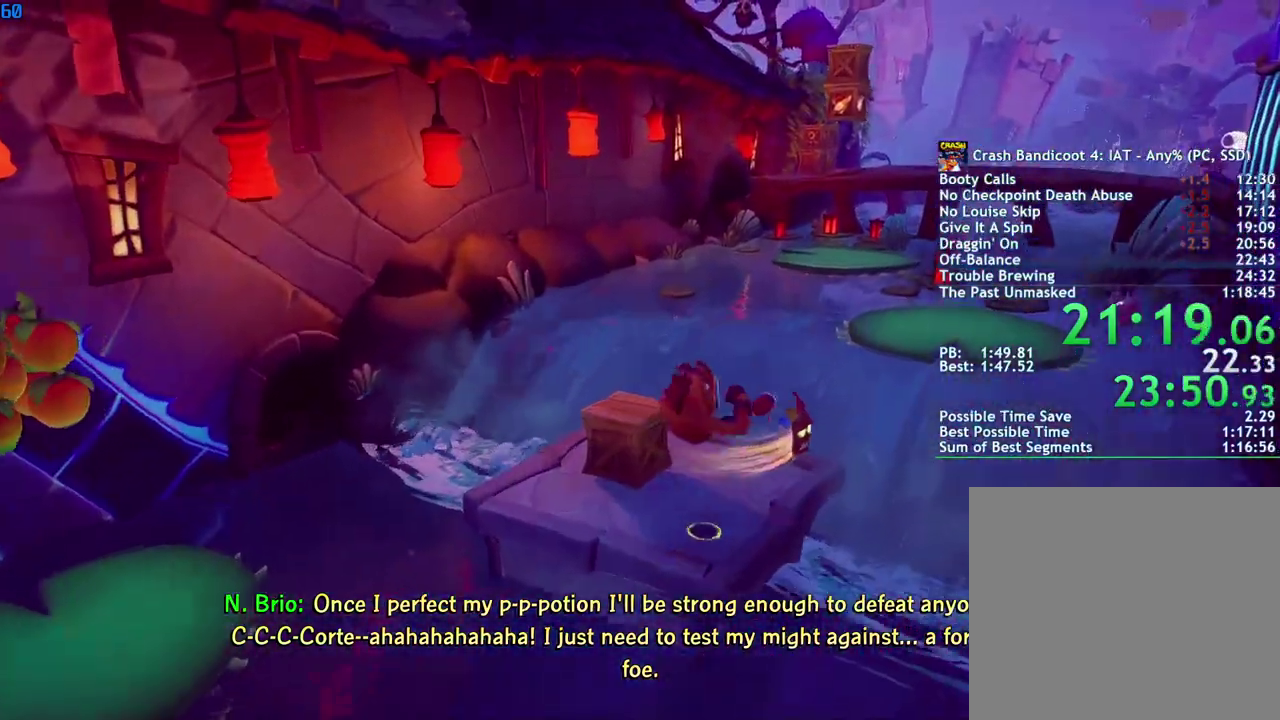
{"buttons": [], "left_stick": "up-right", "right_stick": "center", "events": [[150, "CROSS", "down"], [417, "CROSS", "up"]]}
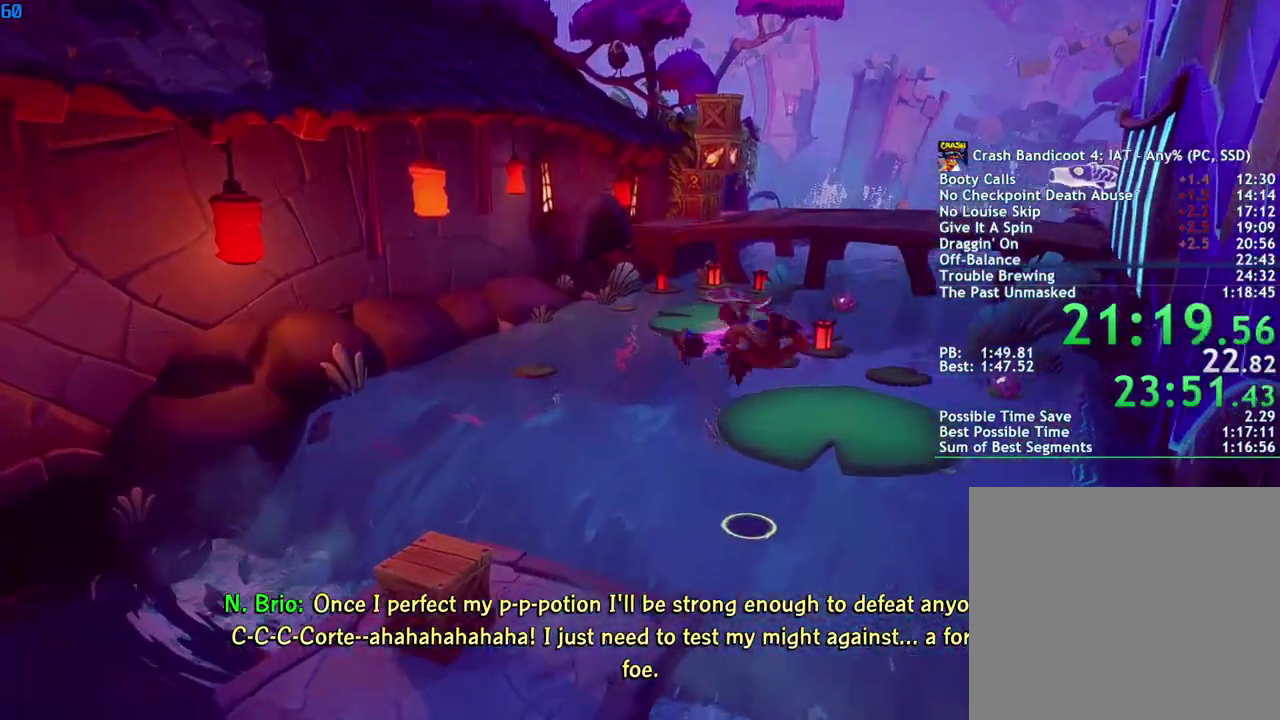
{"buttons": [], "left_stick": "up-right", "right_stick": "center", "events": [[350, "CIRCLE", "down"], [417, "CIRCLE", "up"]]}
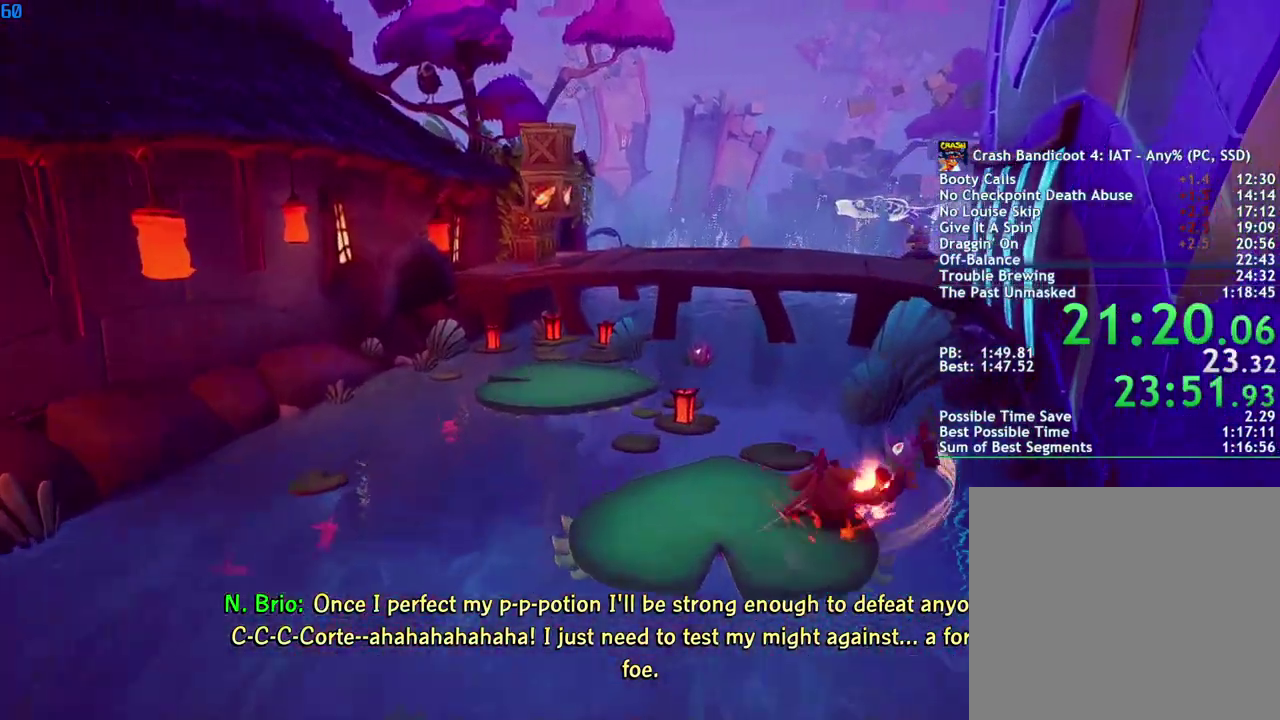
{"buttons": [], "left_stick": "up-right", "right_stick": "center", "events": [[17, "SQUARE", "down"], [50, "CROSS", "down"], [100, "SQUARE", "up"], [250, "CROSS", "up"]]}
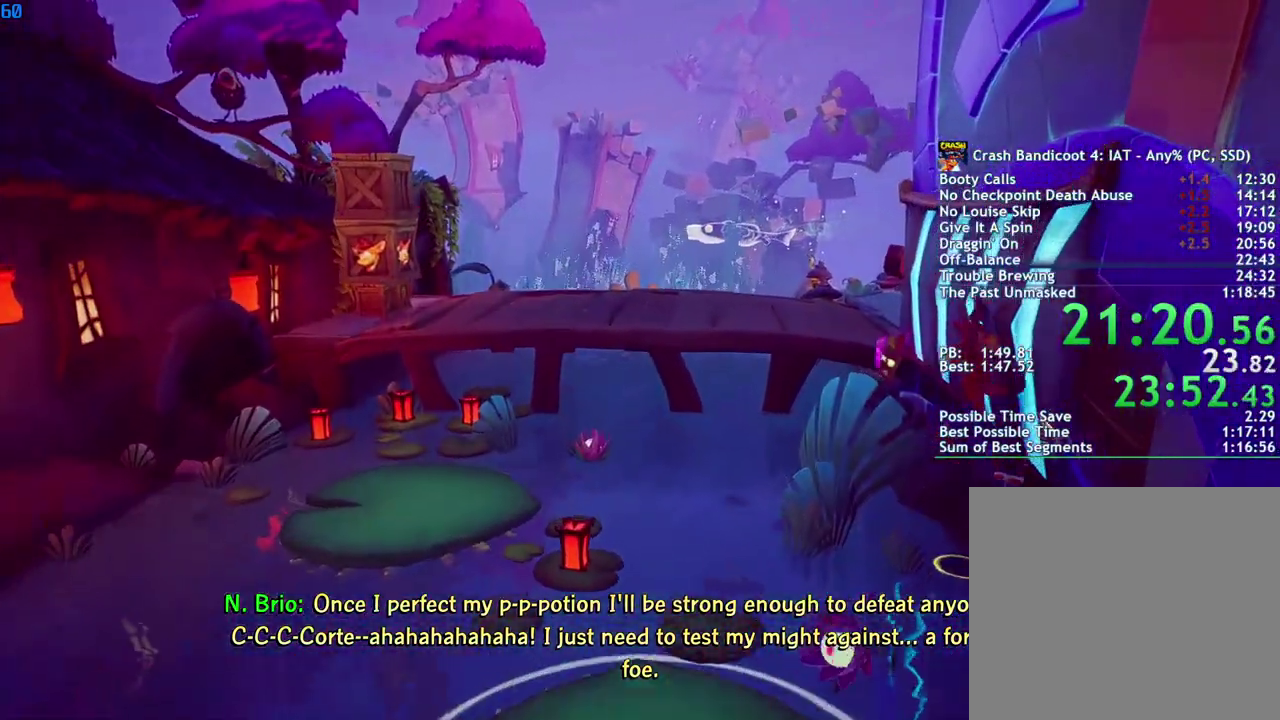
{"buttons": [], "left_stick": "up-right", "right_stick": "center", "events": [[183, "CROSS", "down"], [300, "CROSS", "up"]]}
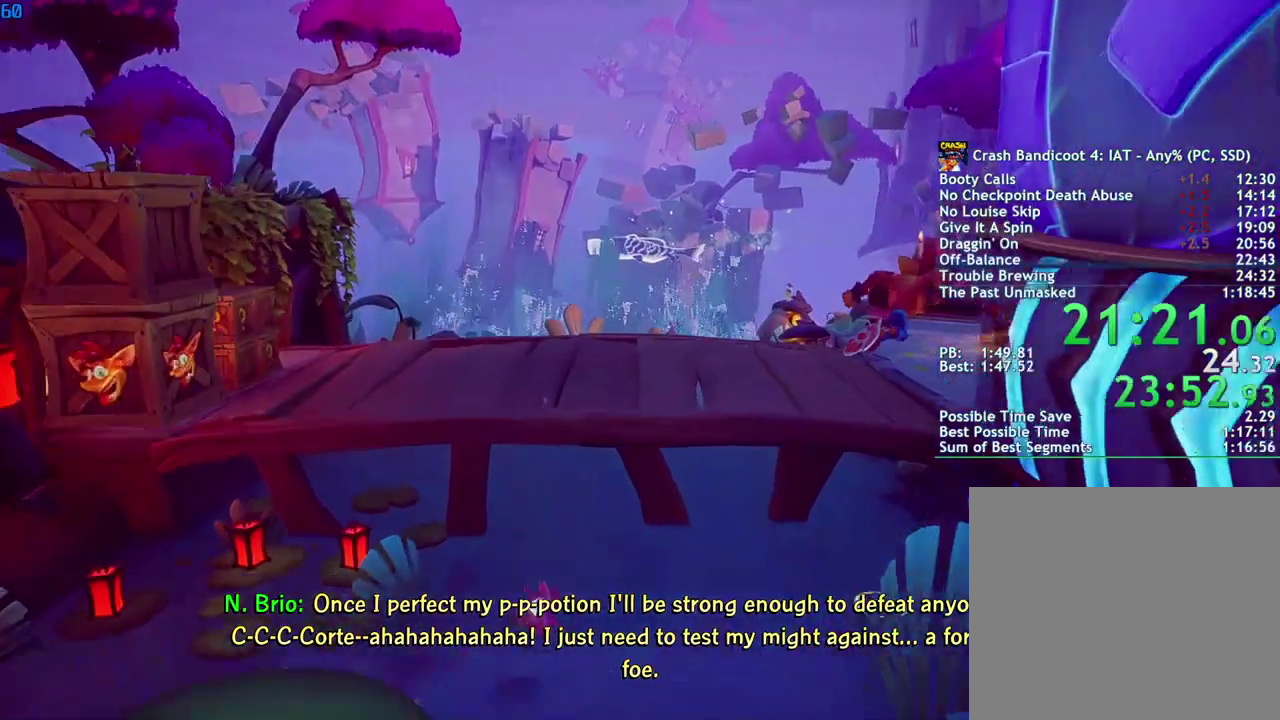
{"buttons": ["SQUARE"], "left_stick": "up-right", "right_stick": "center", "events": [[333, "CIRCLE", "down"], [417, "CIRCLE", "up"], [500, "SQUARE", "down"]]}
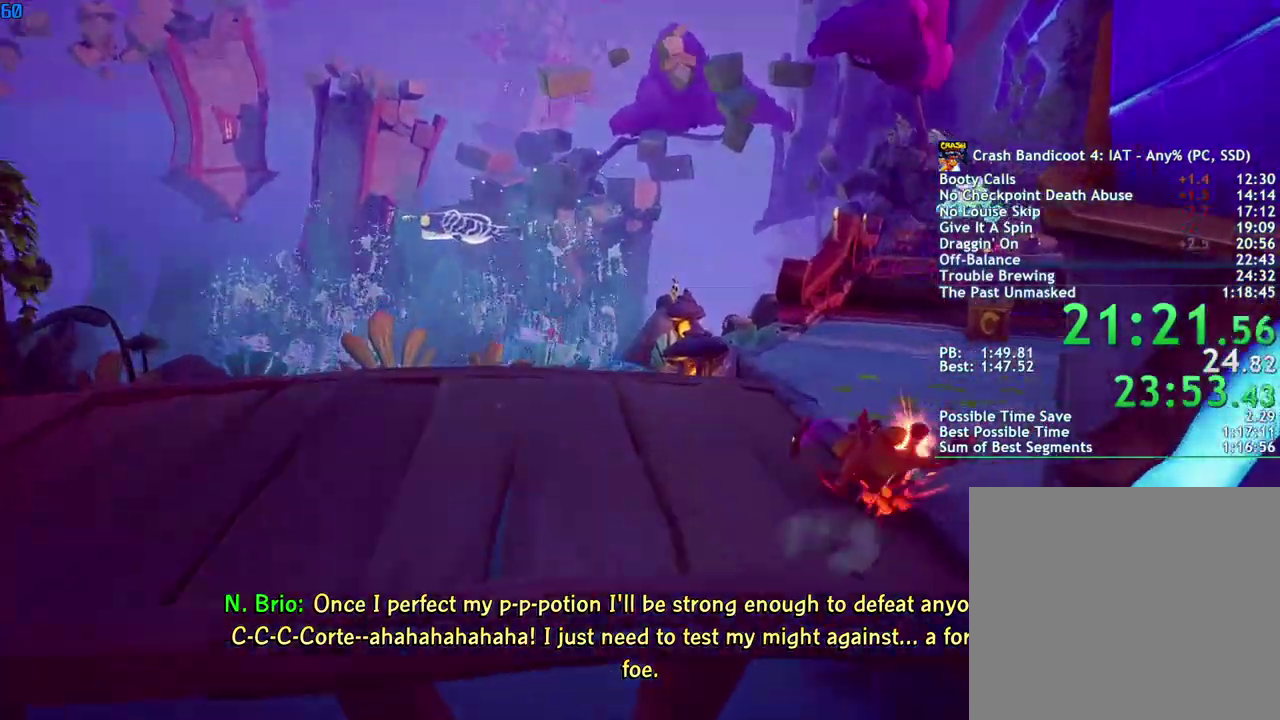
{"buttons": [], "left_stick": "up", "right_stick": "center", "events": [[67, "SQUARE", "up"], [217, "CIRCLE", "down"], [283, "CIRCLE", "up"], [367, "SQUARE", "down"], [400, "left_stick", "up"], [433, "SQUARE", "up"]]}
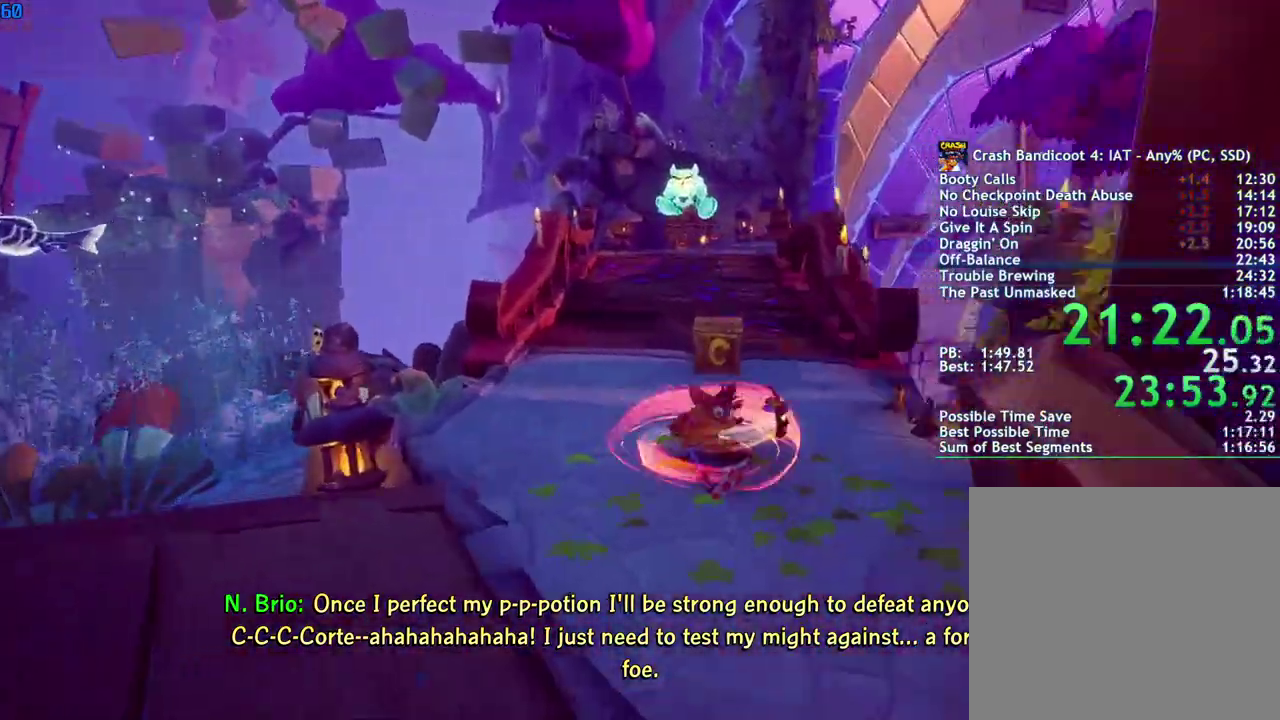
{"buttons": ["CIRCLE"], "left_stick": "up", "right_stick": "center", "events": [[83, "CIRCLE", "down"], [133, "CIRCLE", "up"], [233, "SQUARE", "down"], [300, "SQUARE", "up"], [467, "CIRCLE", "down"]]}
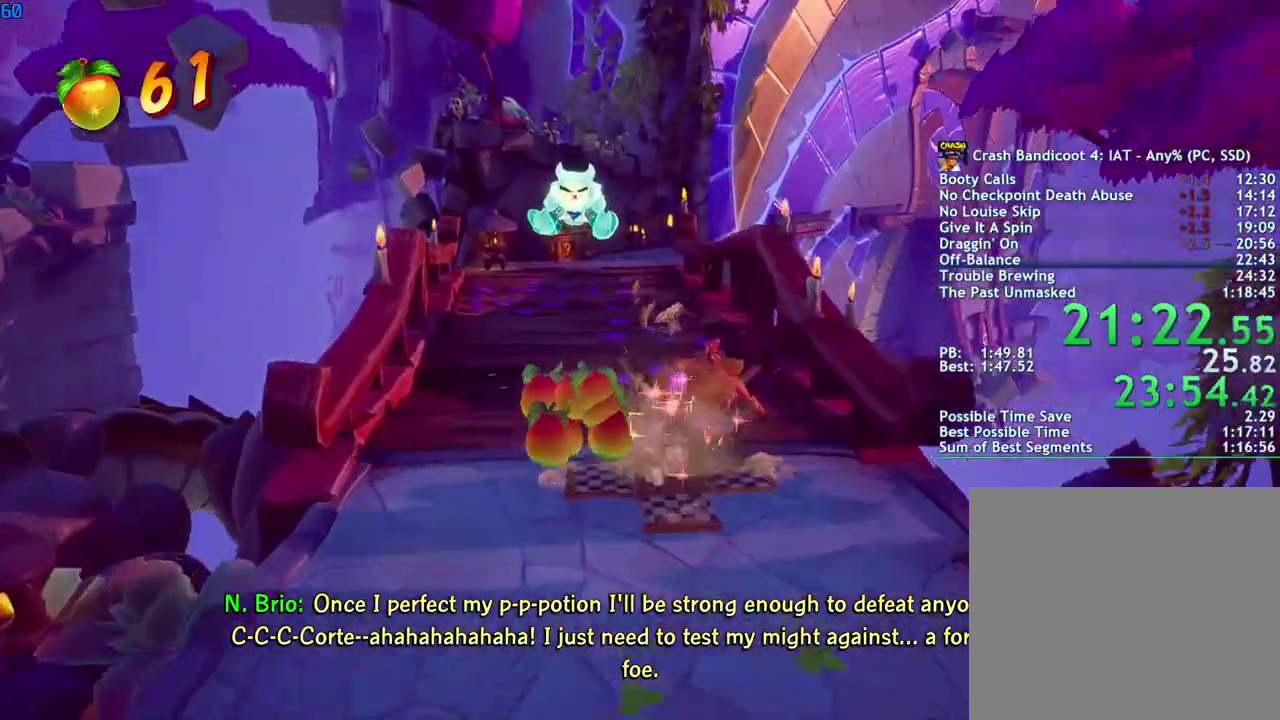
{"buttons": ["SQUARE"], "left_stick": "up", "right_stick": "center", "events": [[33, "CIRCLE", "up"], [133, "SQUARE", "down"], [200, "SQUARE", "up"], [333, "CIRCLE", "down"], [417, "CIRCLE", "up"], [500, "SQUARE", "down"]]}
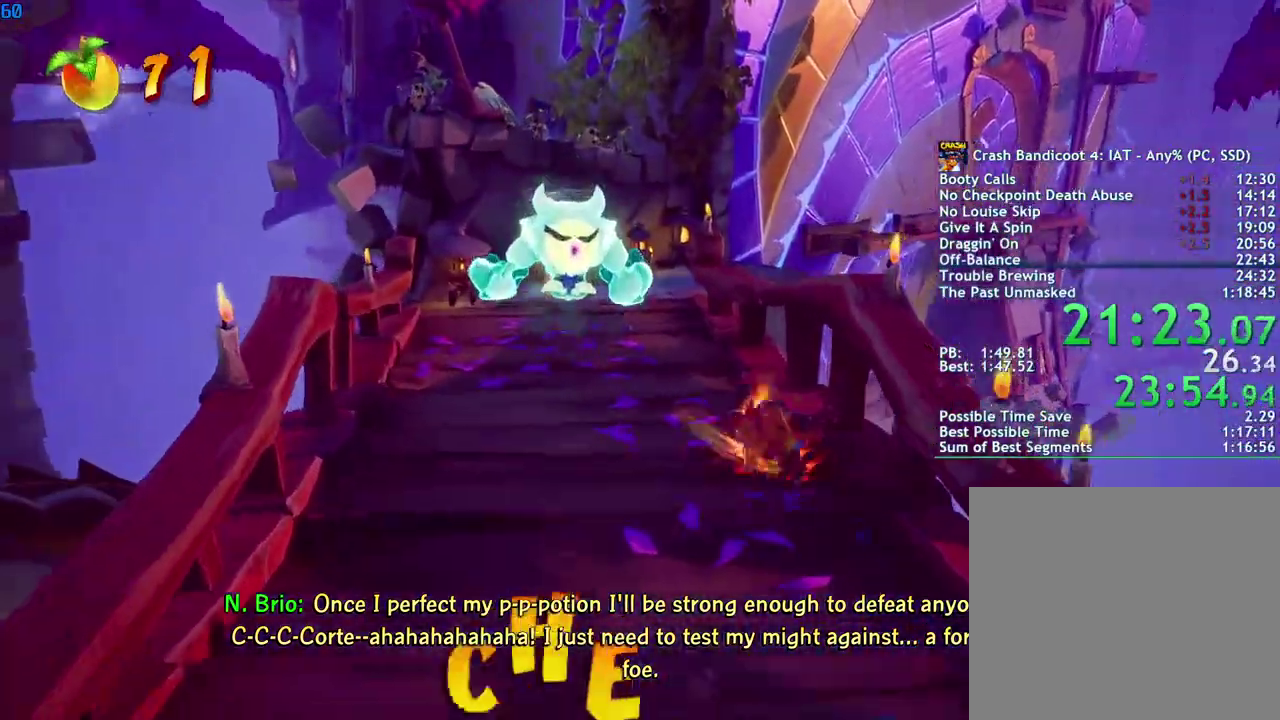
{"buttons": [], "left_stick": "up", "right_stick": "center", "events": [[67, "SQUARE", "up"], [217, "CIRCLE", "down"], [283, "CIRCLE", "up"], [367, "SQUARE", "down"], [450, "SQUARE", "up"]]}
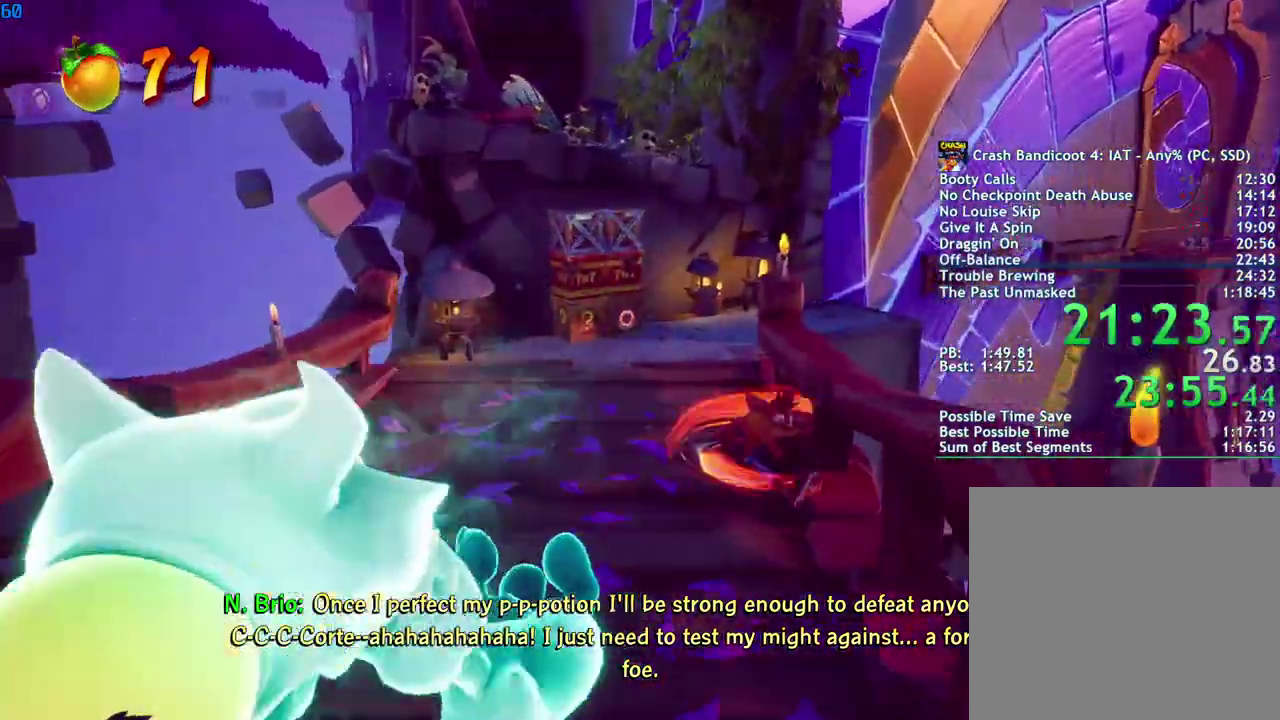
{"buttons": ["CIRCLE"], "left_stick": "up-right", "right_stick": "center", "events": [[100, "CIRCLE", "down"], [150, "CIRCLE", "up"], [200, "left_stick", "up-right"], [233, "SQUARE", "down"], [300, "SQUARE", "up"], [450, "CIRCLE", "down"]]}
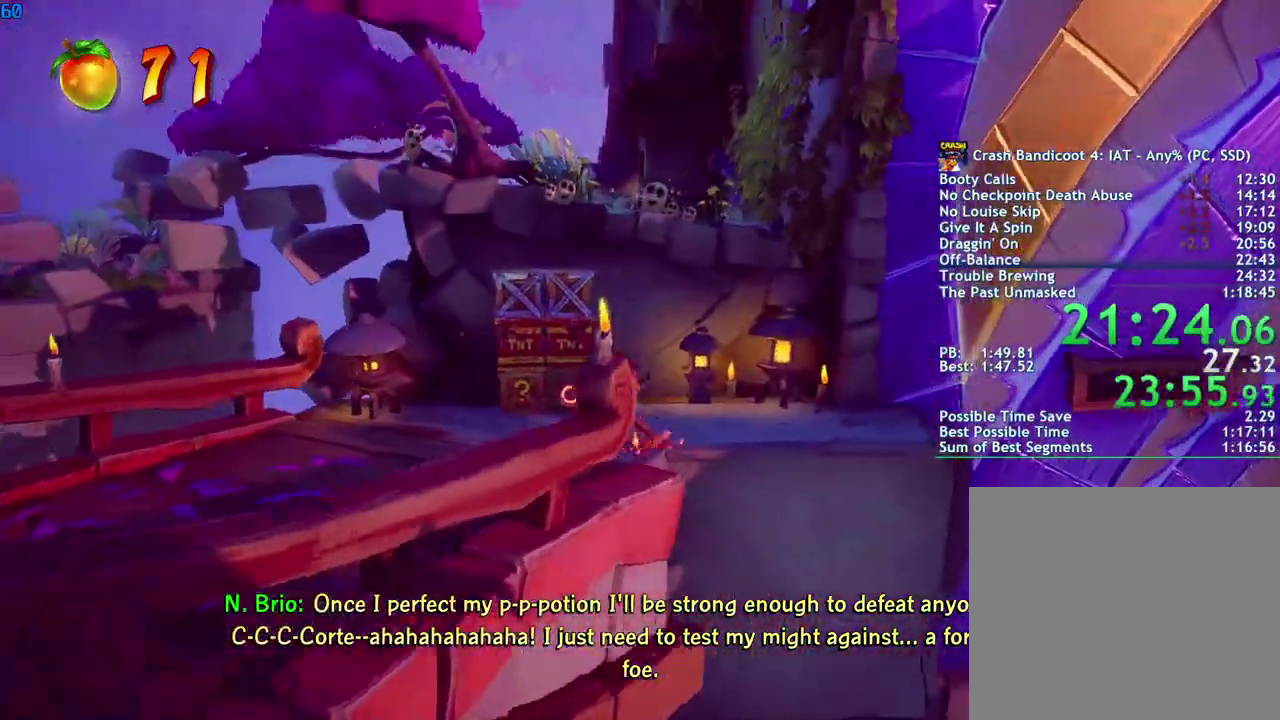
{"buttons": ["SQUARE"], "left_stick": "right", "right_stick": "center", "events": [[17, "CIRCLE", "up"], [50, "left_stick", "right"], [100, "SQUARE", "down"], [167, "SQUARE", "up"], [333, "CIRCLE", "down"], [400, "CIRCLE", "up"], [500, "SQUARE", "down"]]}
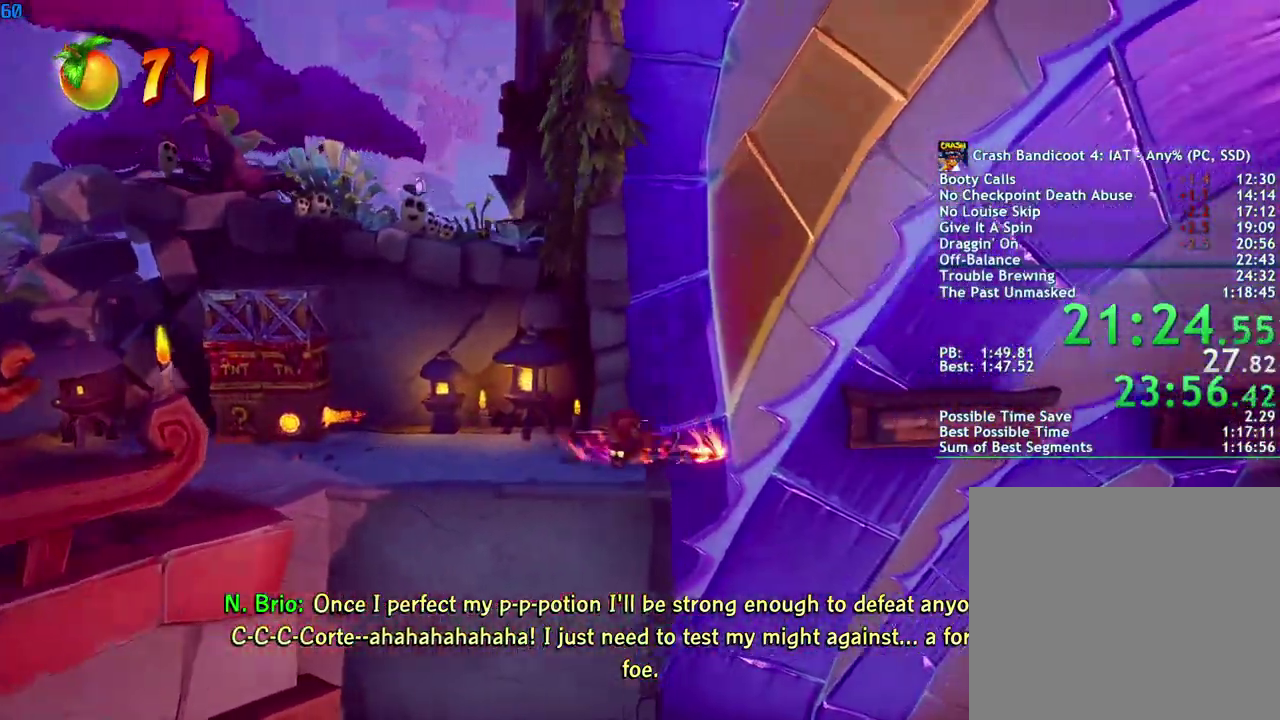
{"buttons": [], "left_stick": "right", "right_stick": "center", "events": [[50, "CROSS", "down"], [83, "SQUARE", "up"], [133, "CROSS", "up"]]}
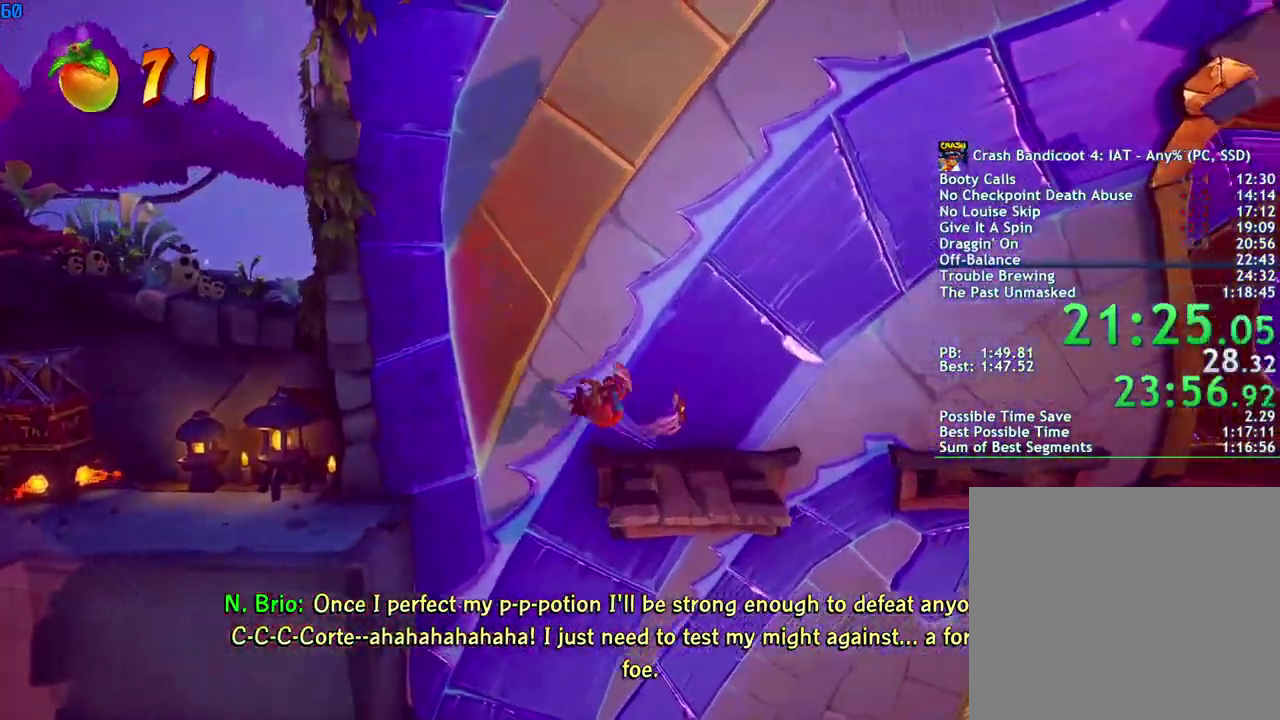
{"buttons": ["SQUARE"], "left_stick": "right", "right_stick": "center", "events": [[317, "CIRCLE", "down"], [400, "CIRCLE", "up"], [483, "SQUARE", "down"]]}
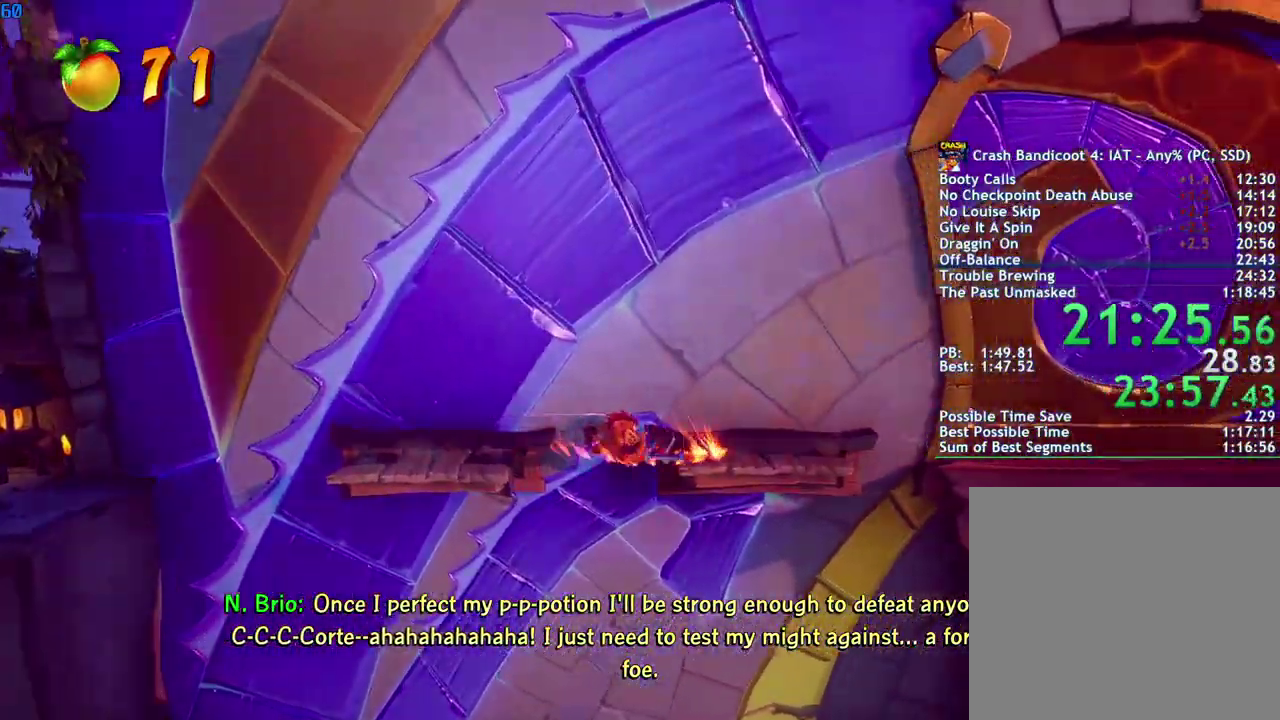
{"buttons": [], "left_stick": "right", "right_stick": "center", "events": [[33, "CROSS", "down"], [100, "SQUARE", "up"], [150, "CROSS", "up"]]}
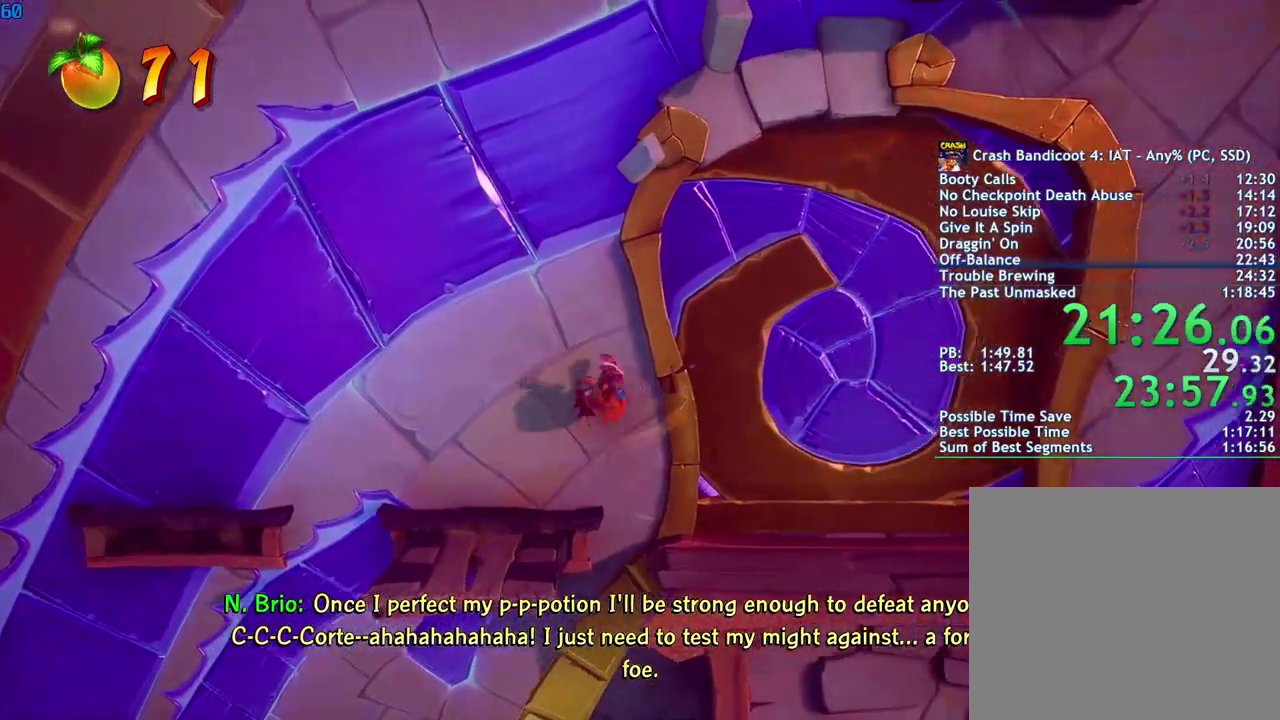
{"buttons": [], "left_stick": "right", "right_stick": "center", "events": []}
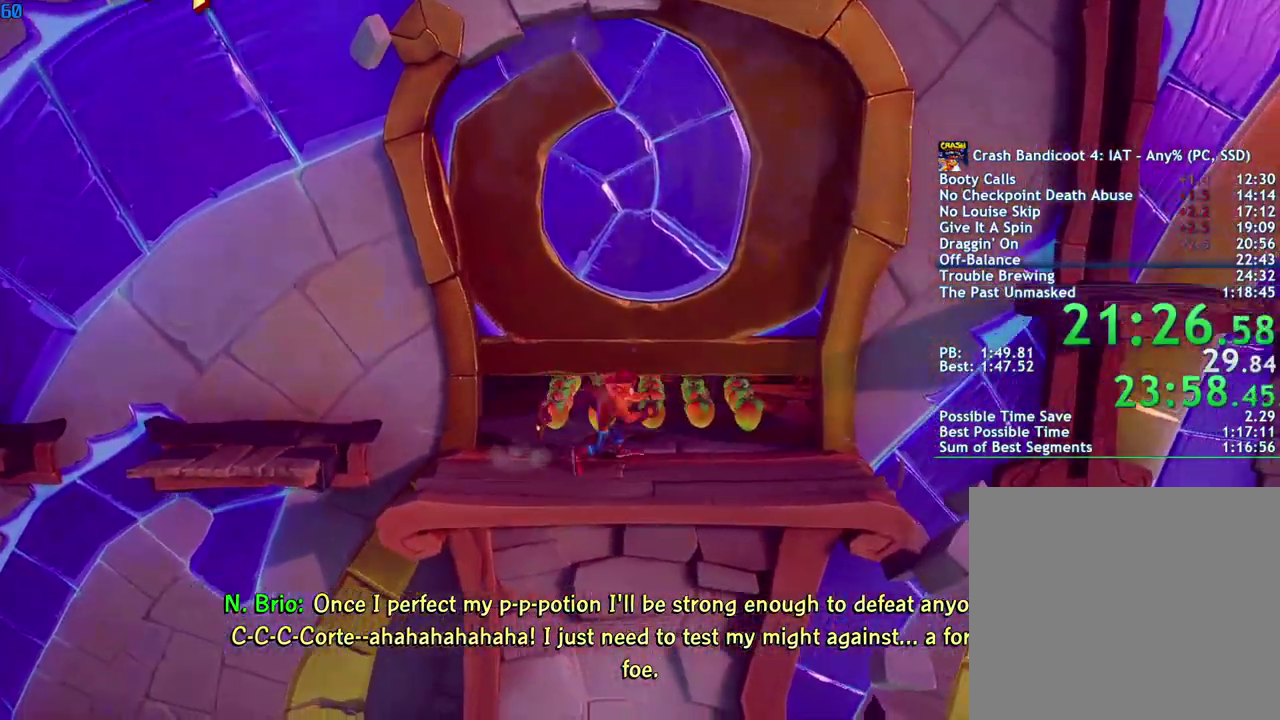
{"buttons": [], "left_stick": "up", "right_stick": "center", "events": [[117, "left_stick", "up-right"], [317, "left_stick", "up"]]}